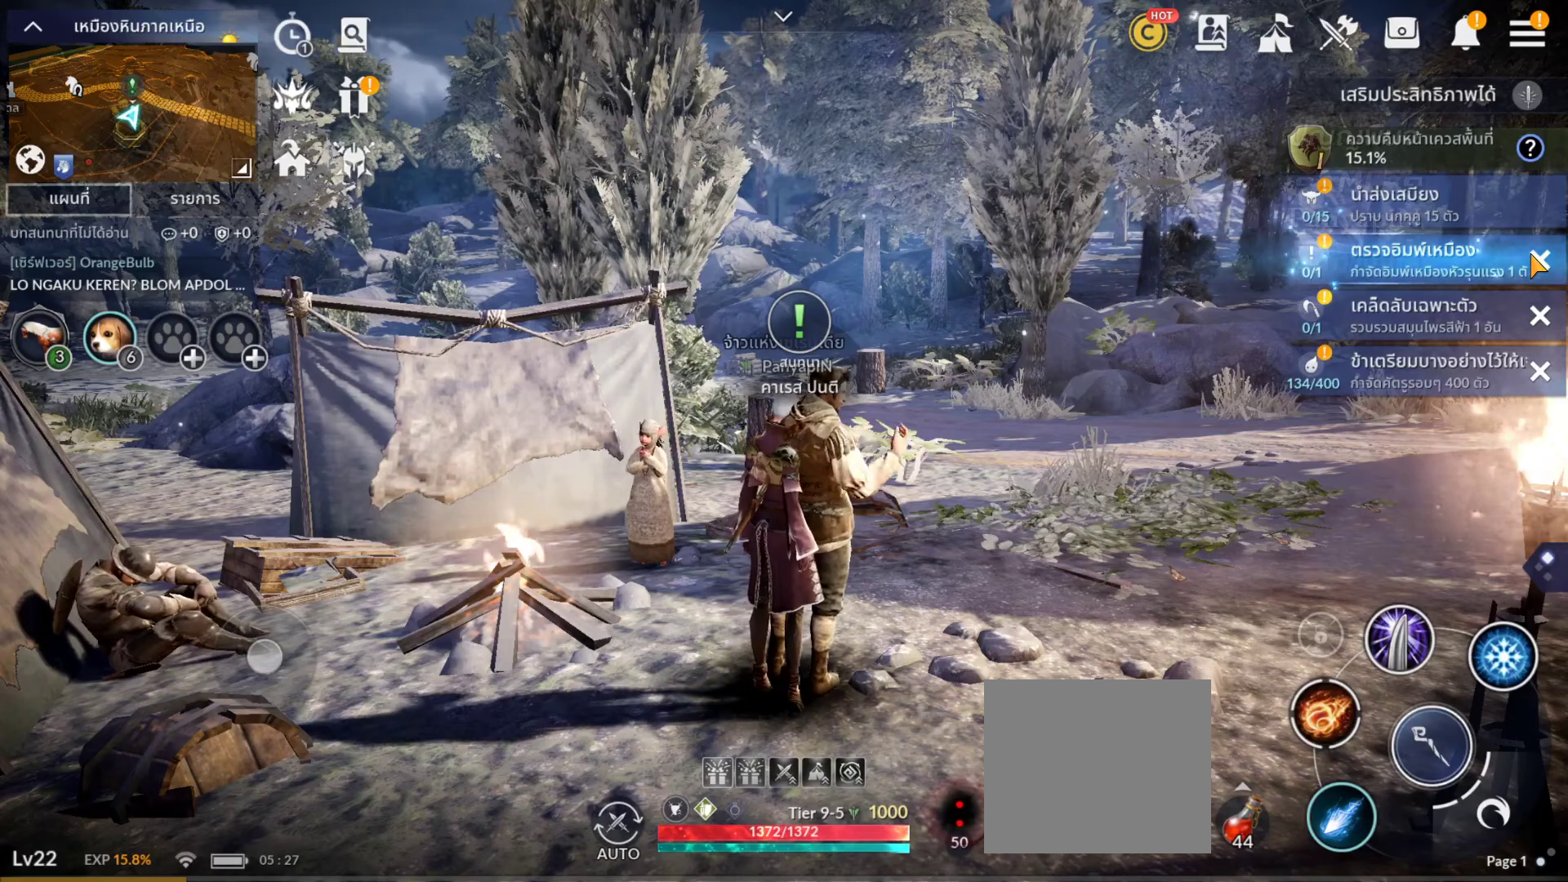
Gameplay with a controller (PlayStation layout); each line is a JSON object with the inputs held at the frame after it. "events" lists button and stick changes between this image and that frame as [ms after this image, input, new state], when the widget could be followed in between. Not read: L3 R3 START.
{"buttons": [], "left_stick": "center", "right_stick": "center", "events": []}
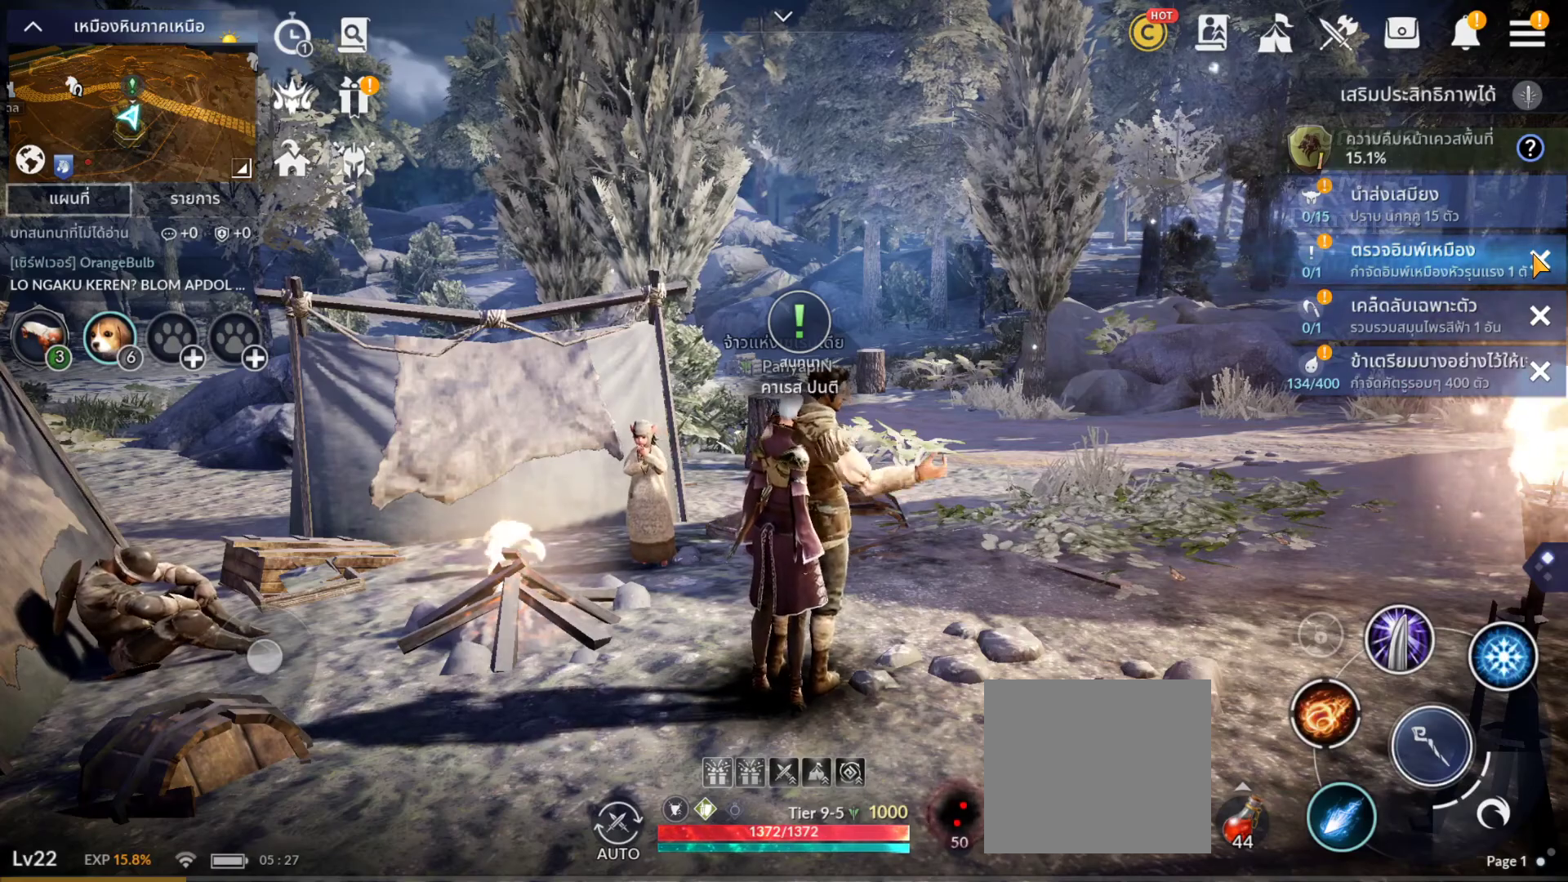
{"buttons": [], "left_stick": "center", "right_stick": "center", "events": []}
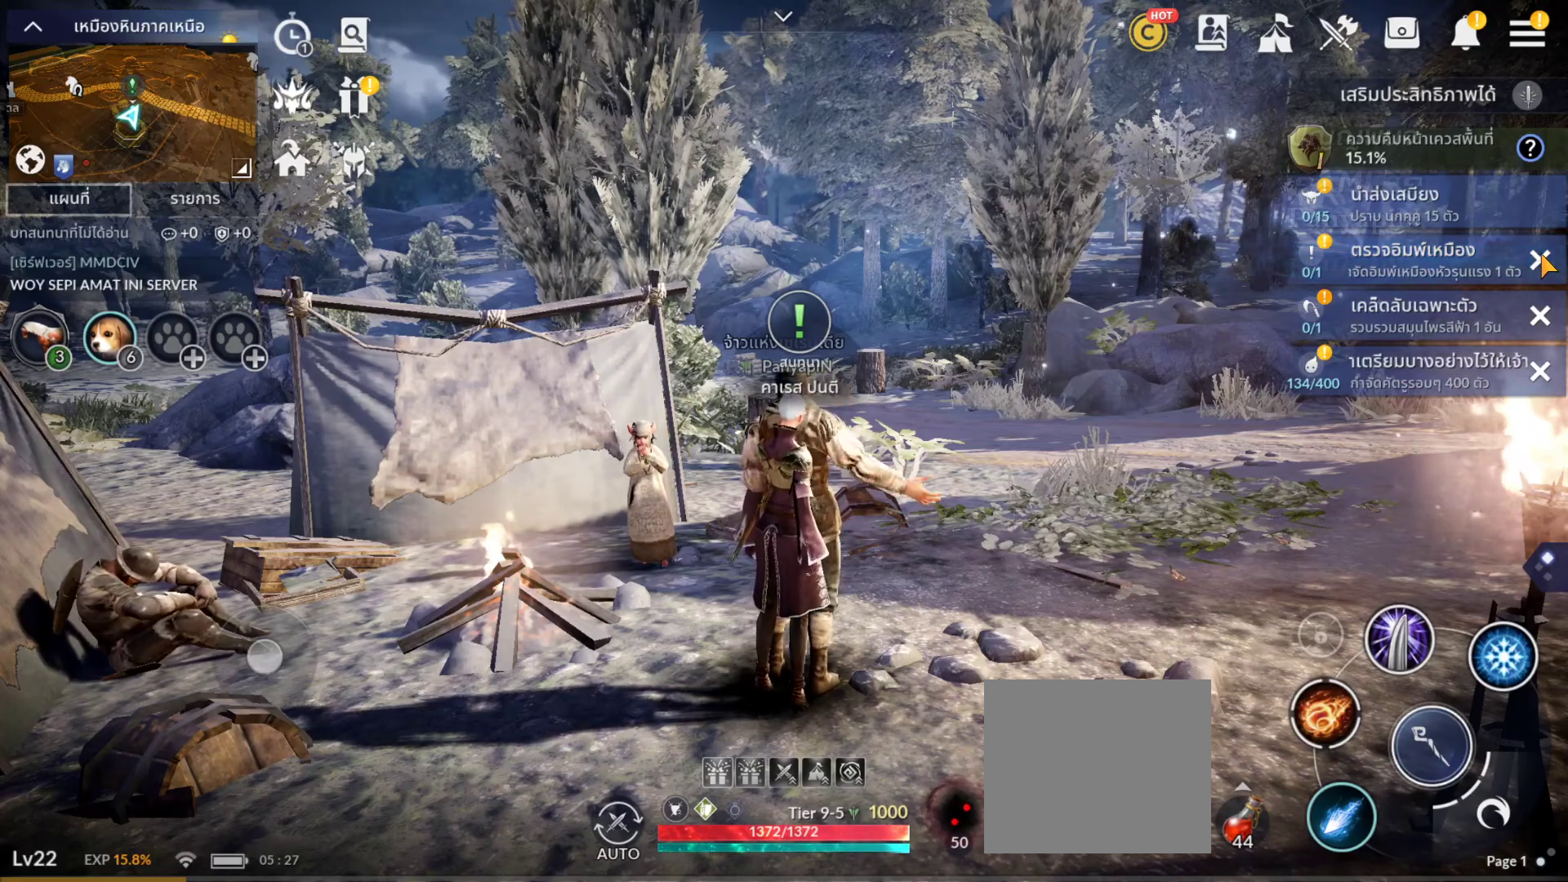
{"buttons": [], "left_stick": "center", "right_stick": "center", "events": []}
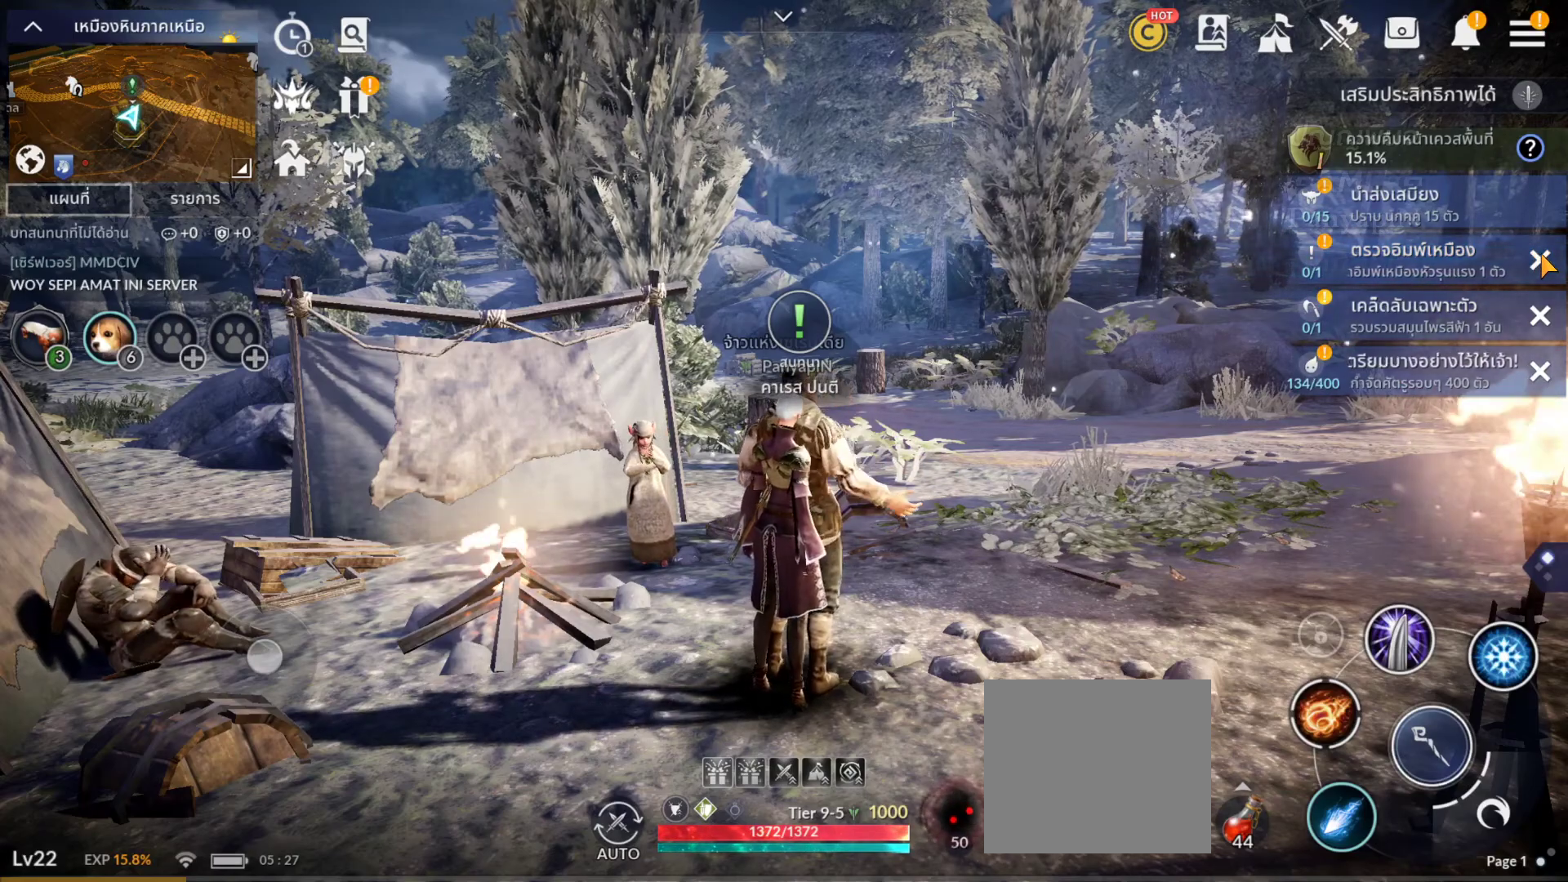
{"buttons": [], "left_stick": "center", "right_stick": "center", "events": [[133, "CROSS", "down"], [217, "CROSS", "up"]]}
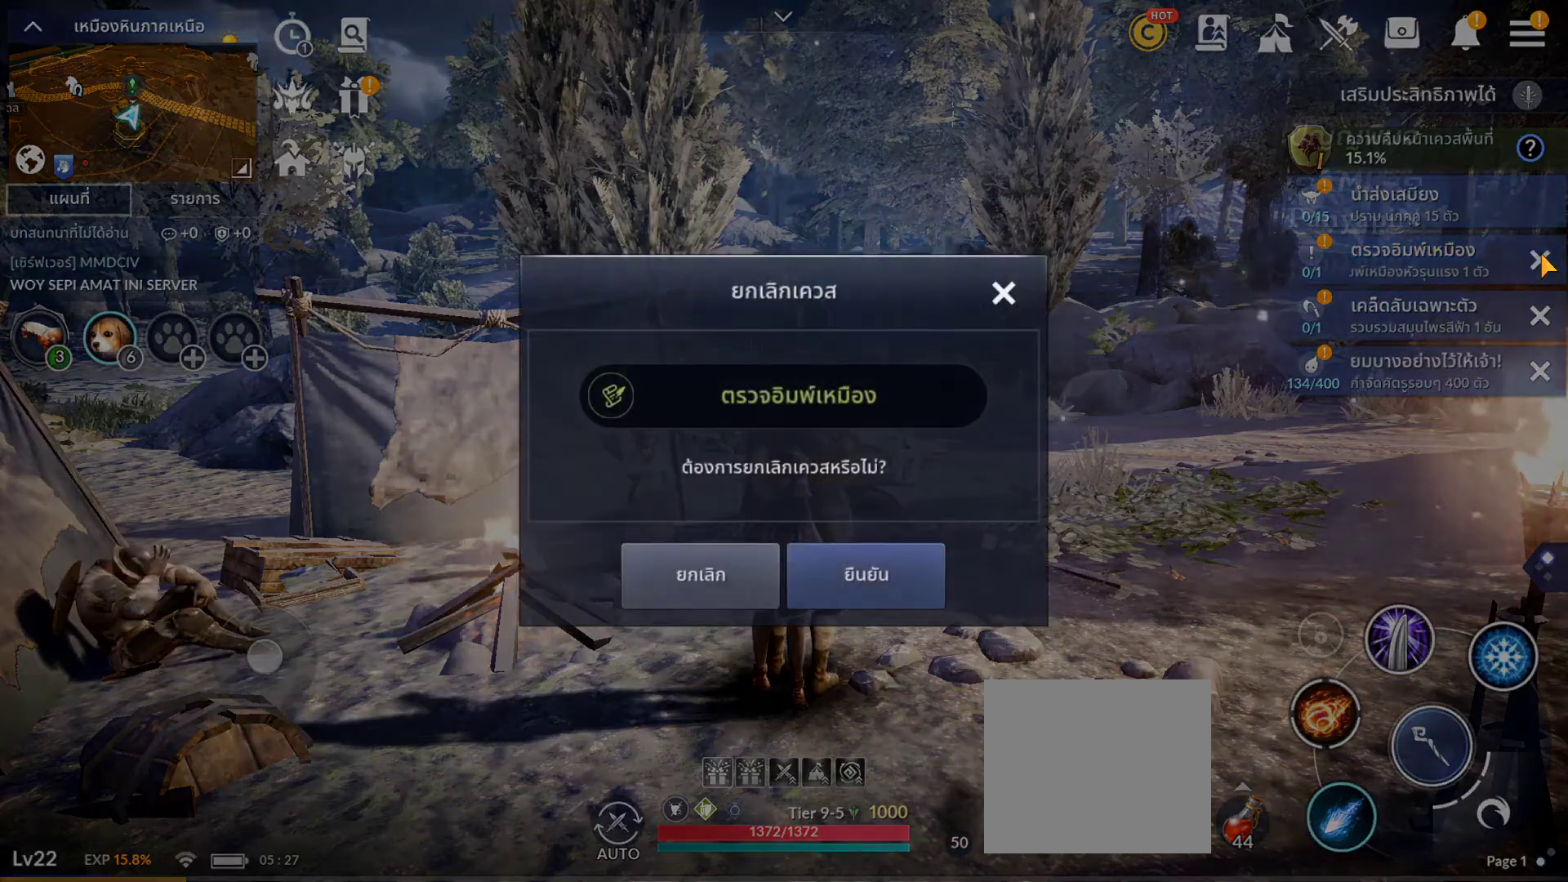
{"buttons": [], "left_stick": "left", "right_stick": "center", "events": [[500, "left_stick", "left"]]}
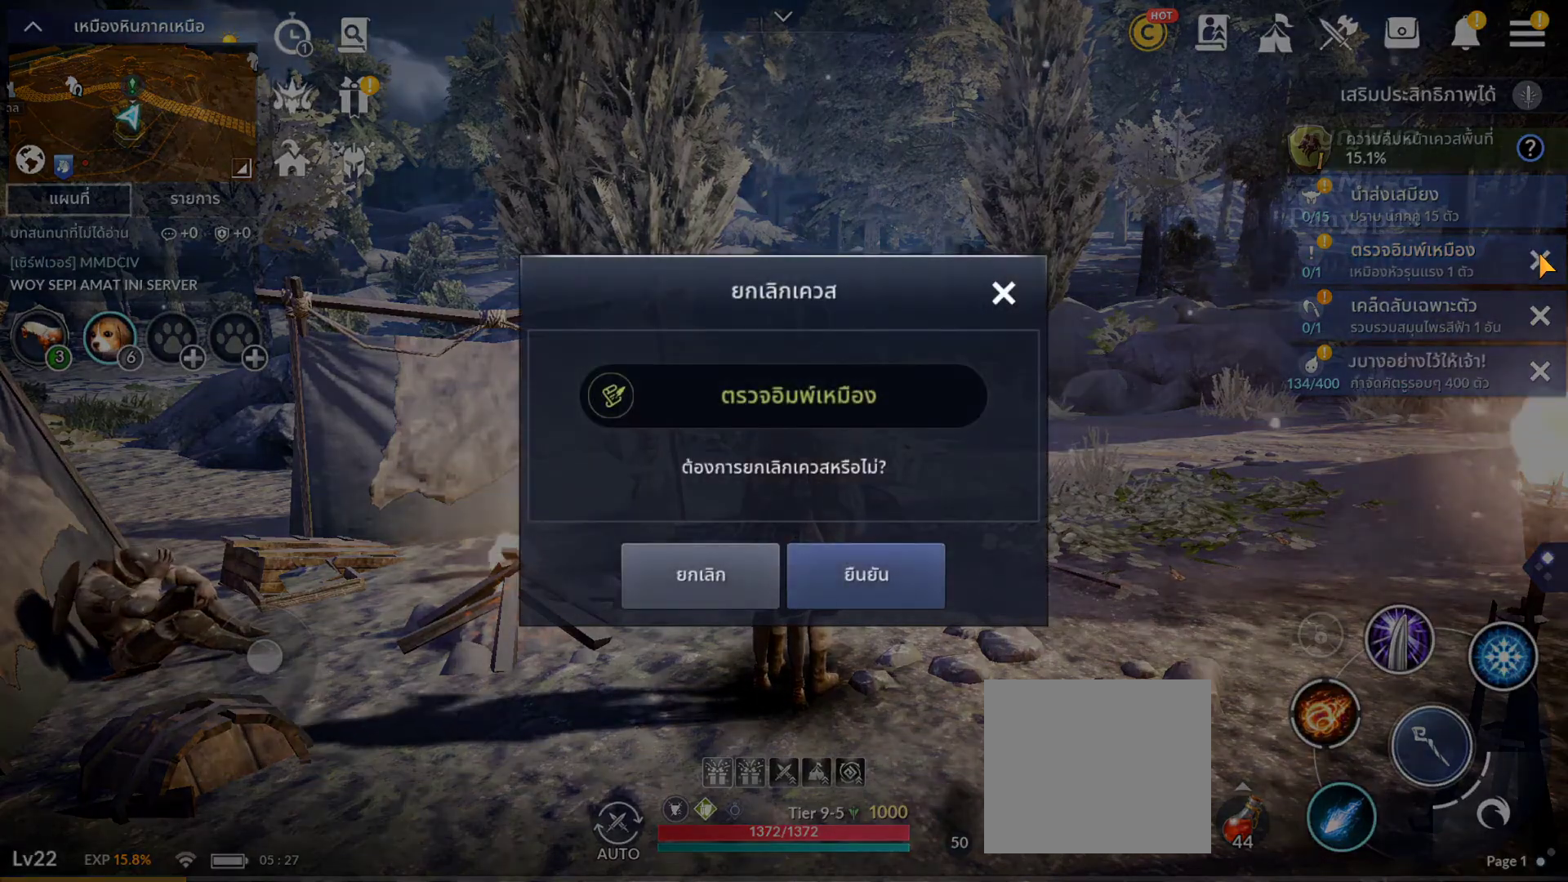
{"buttons": [], "left_stick": "center", "right_stick": "center", "events": [[83, "left_stick", "center"]]}
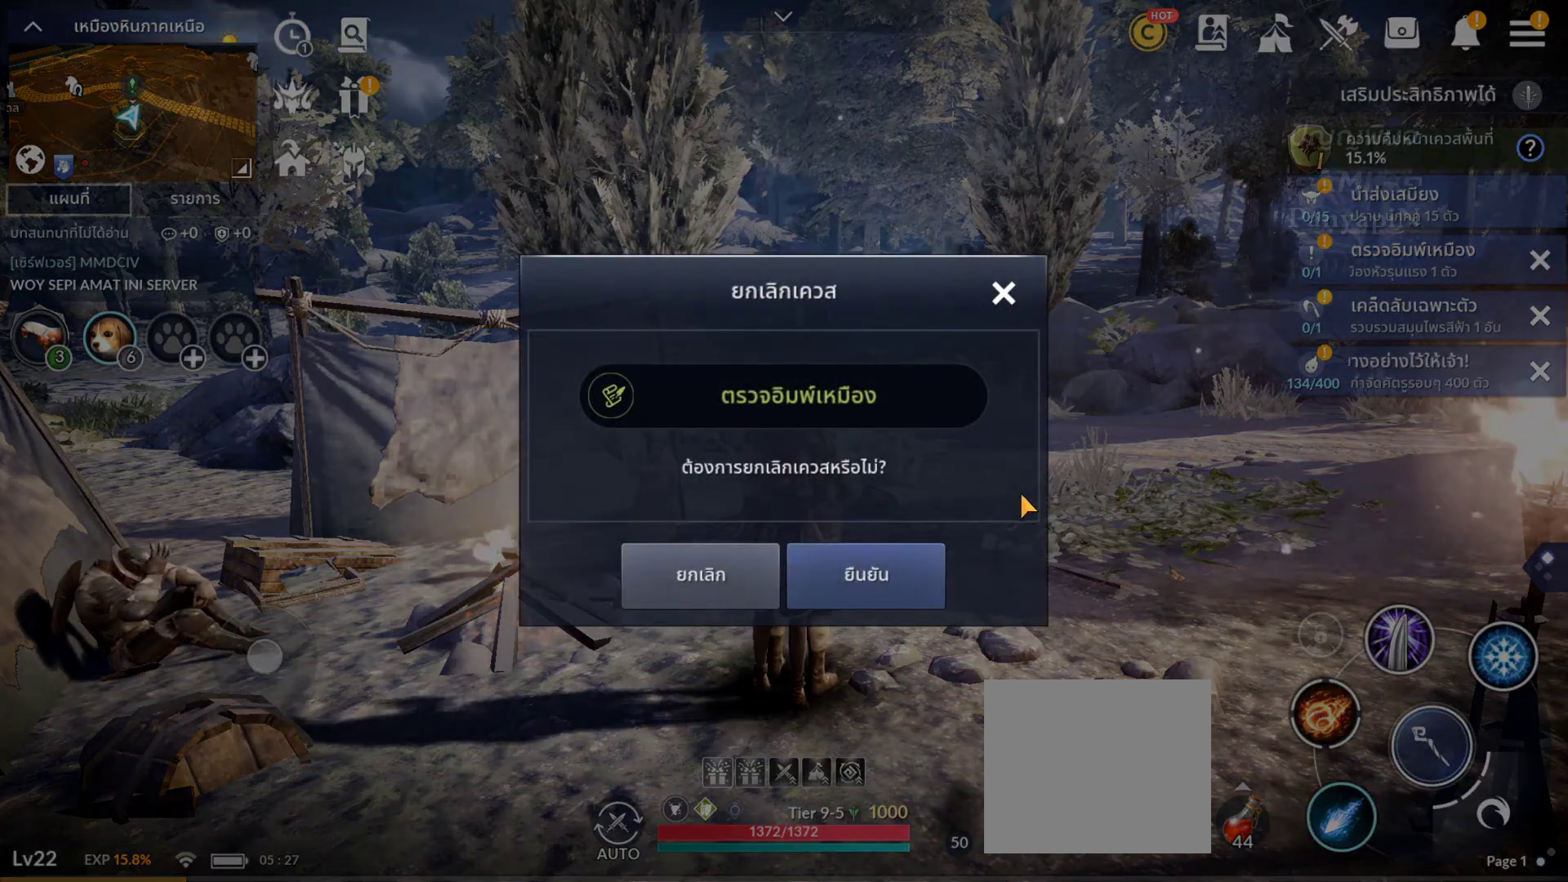
{"buttons": [], "left_stick": "center", "right_stick": "center", "events": [[267, "left_stick", "down-left"], [483, "left_stick", "center"]]}
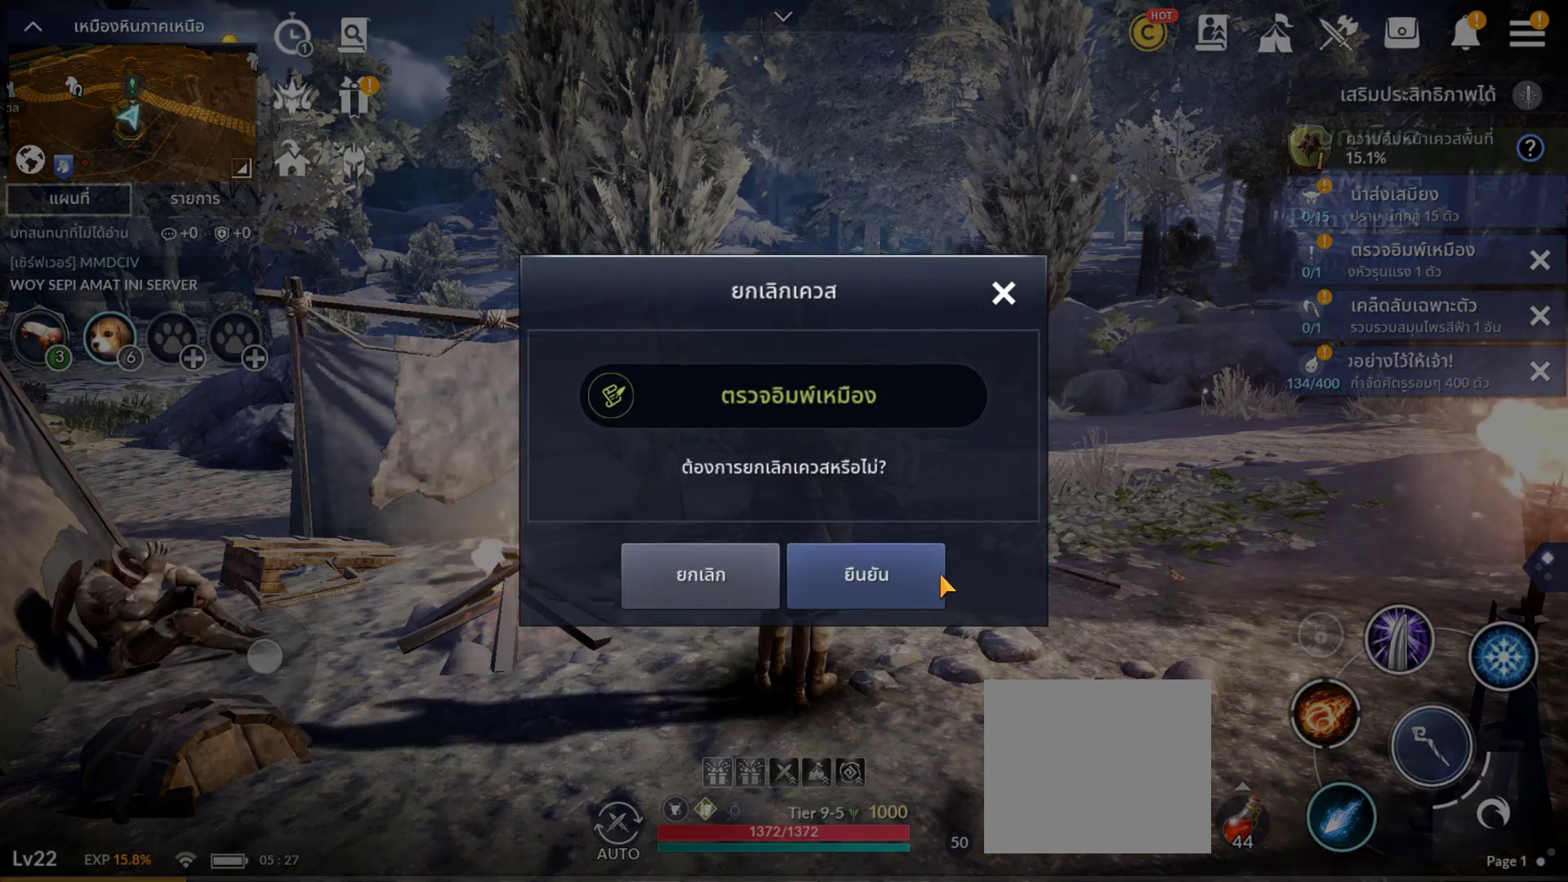
{"buttons": [], "left_stick": "center", "right_stick": "center", "events": [[233, "left_stick", "left"], [367, "left_stick", "center"]]}
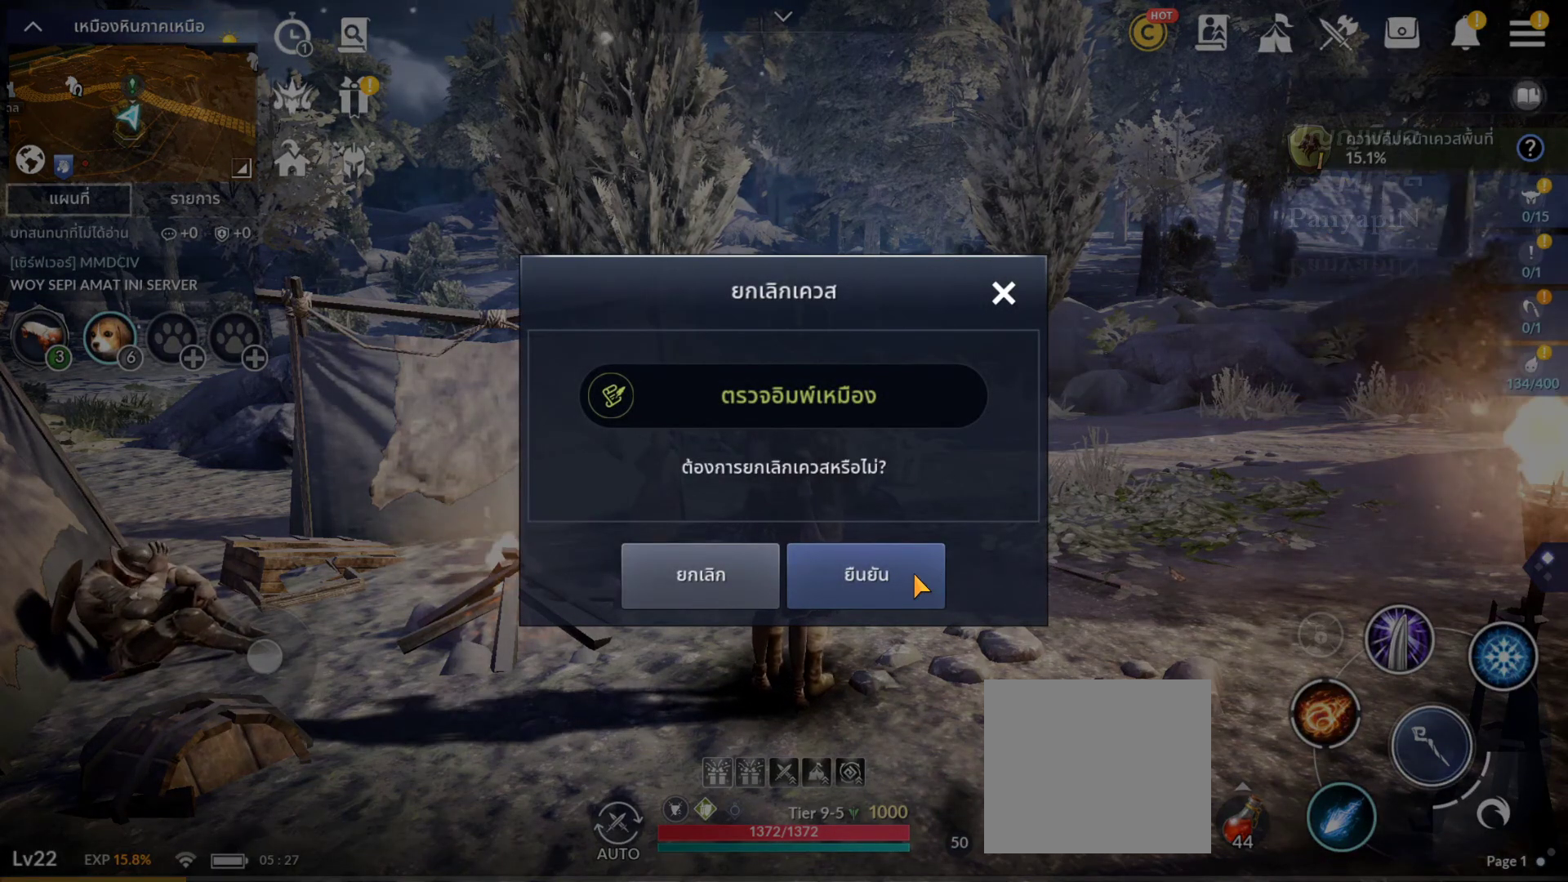
{"buttons": [], "left_stick": "center", "right_stick": "center", "events": []}
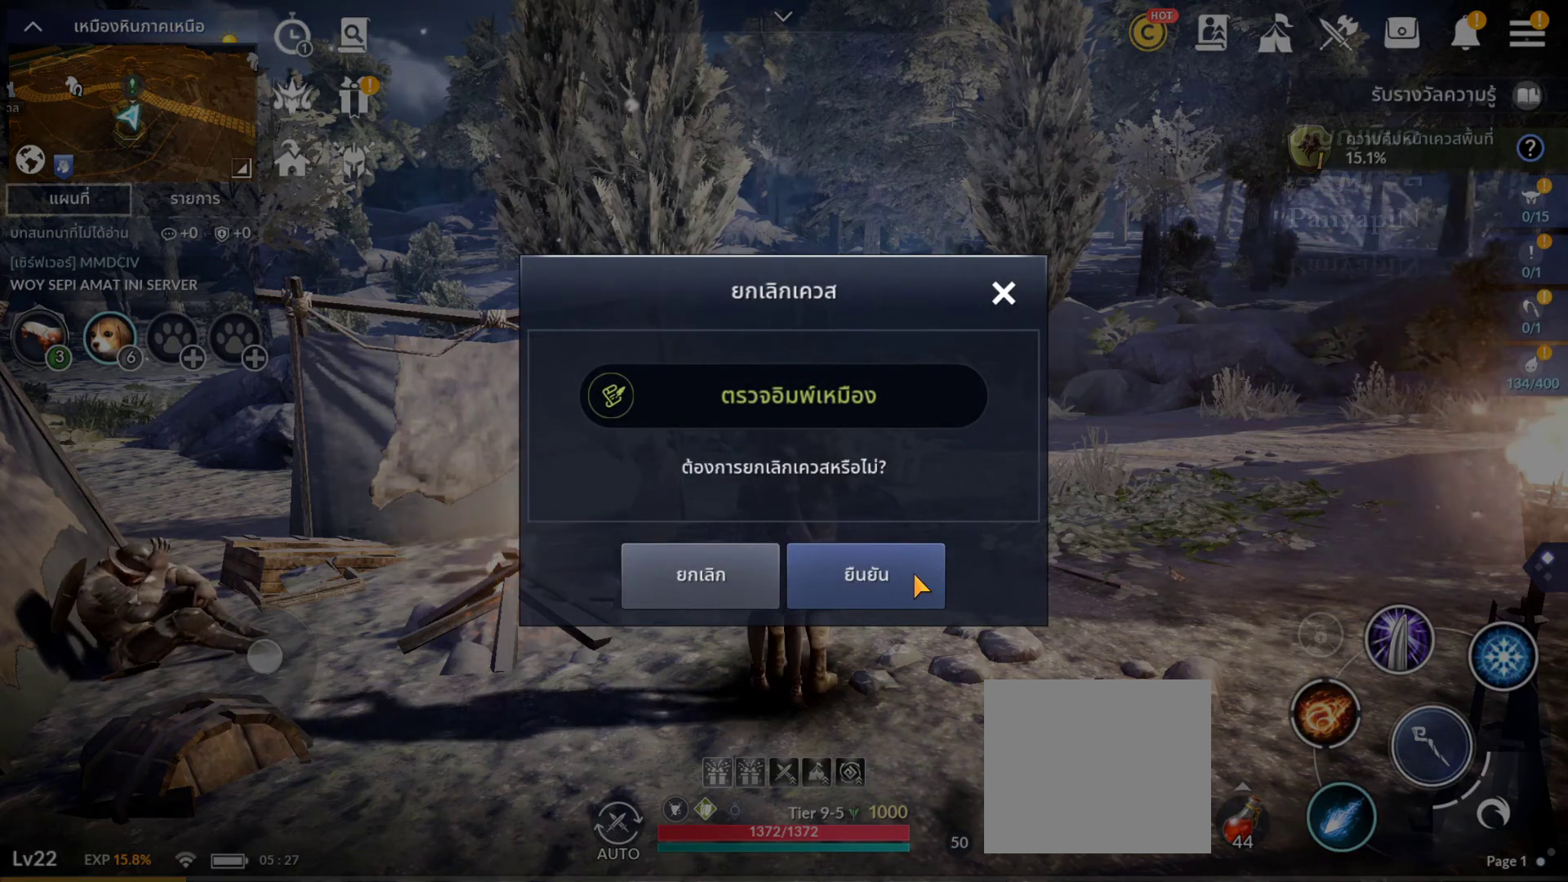
{"buttons": [], "left_stick": "center", "right_stick": "center", "events": []}
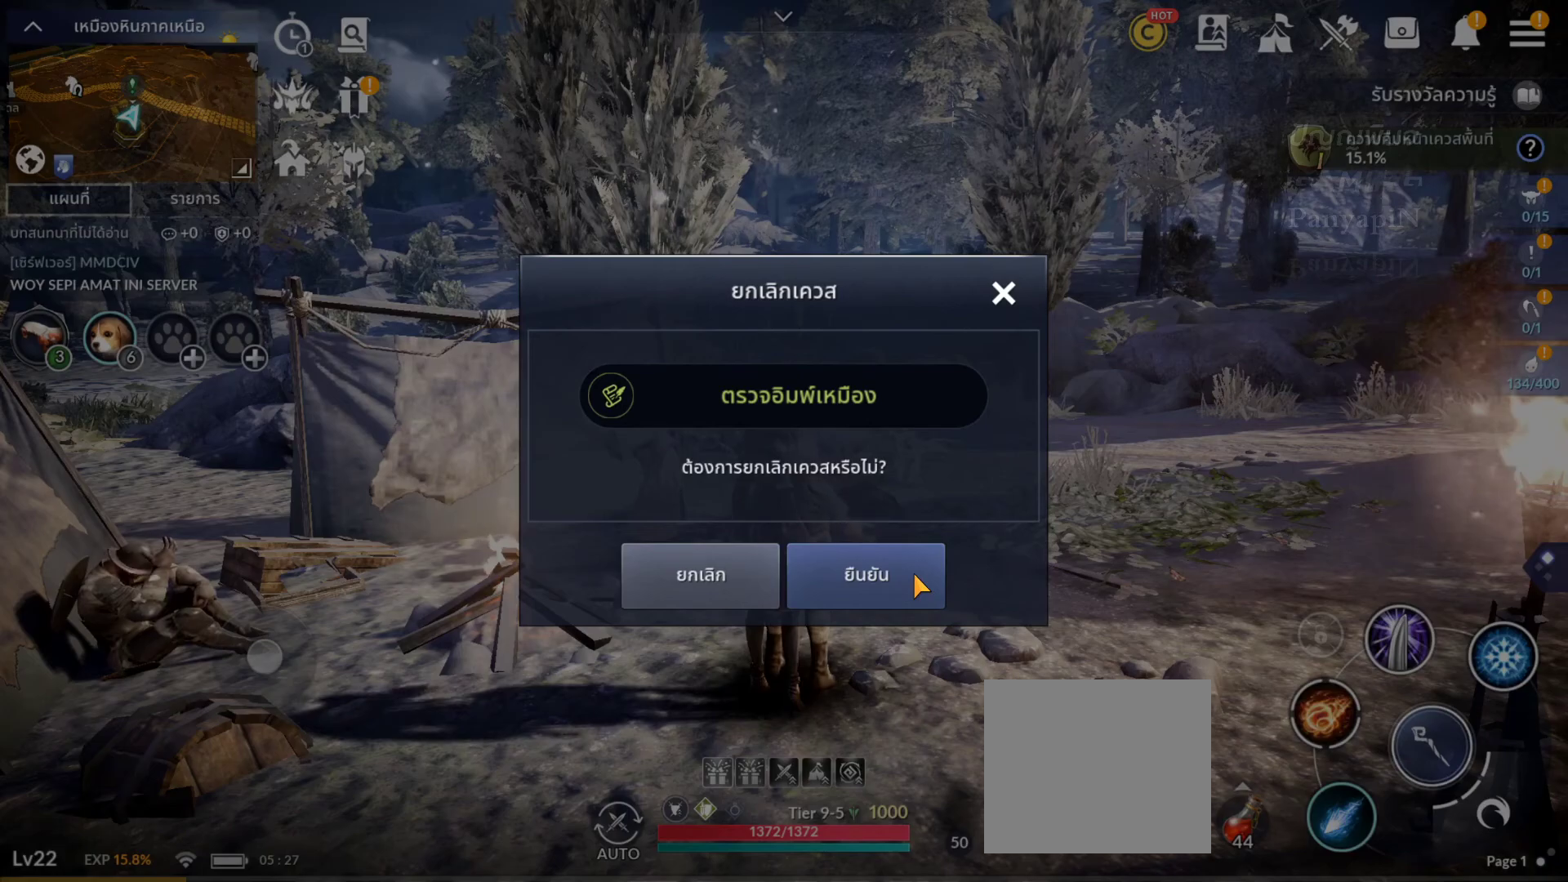
{"buttons": [], "left_stick": "center", "right_stick": "center", "events": []}
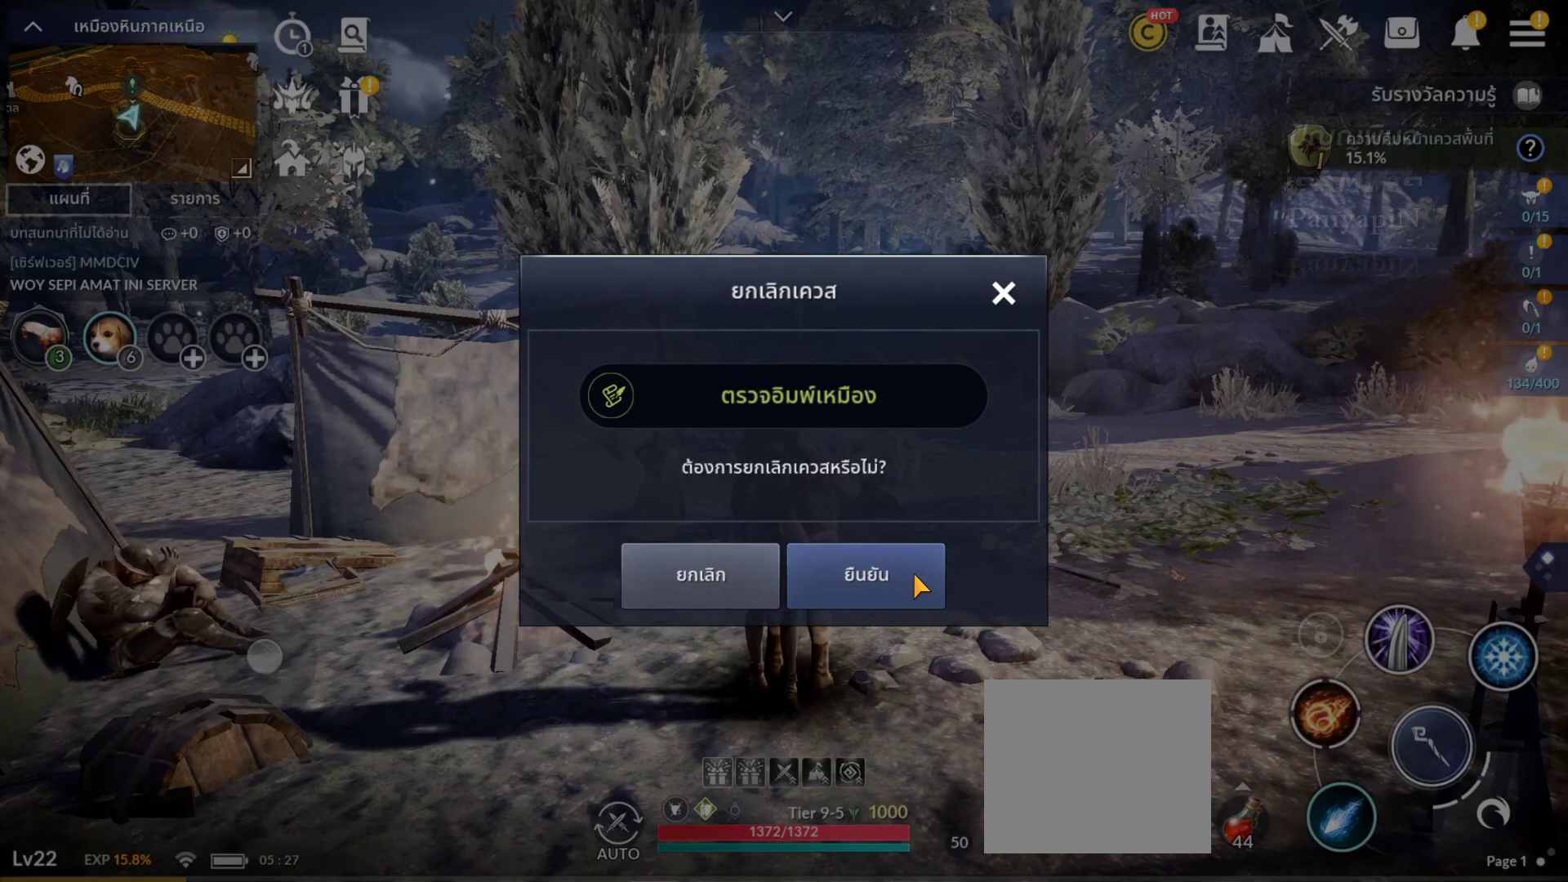
{"buttons": [], "left_stick": "center", "right_stick": "center", "events": []}
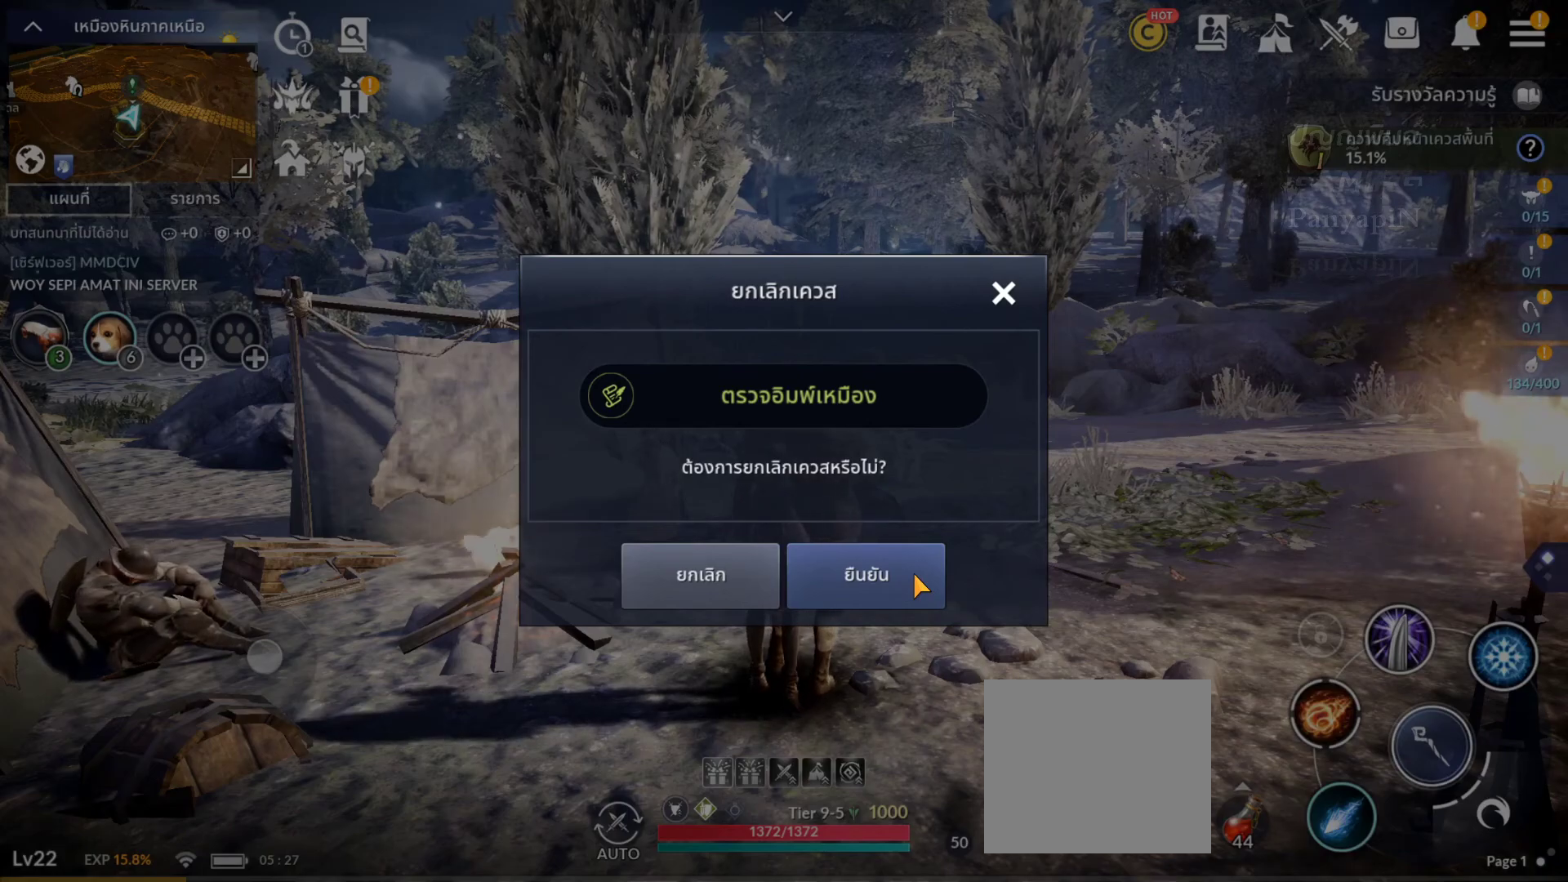
{"buttons": [], "left_stick": "center", "right_stick": "center", "events": [[233, "CROSS", "down"], [350, "CROSS", "up"]]}
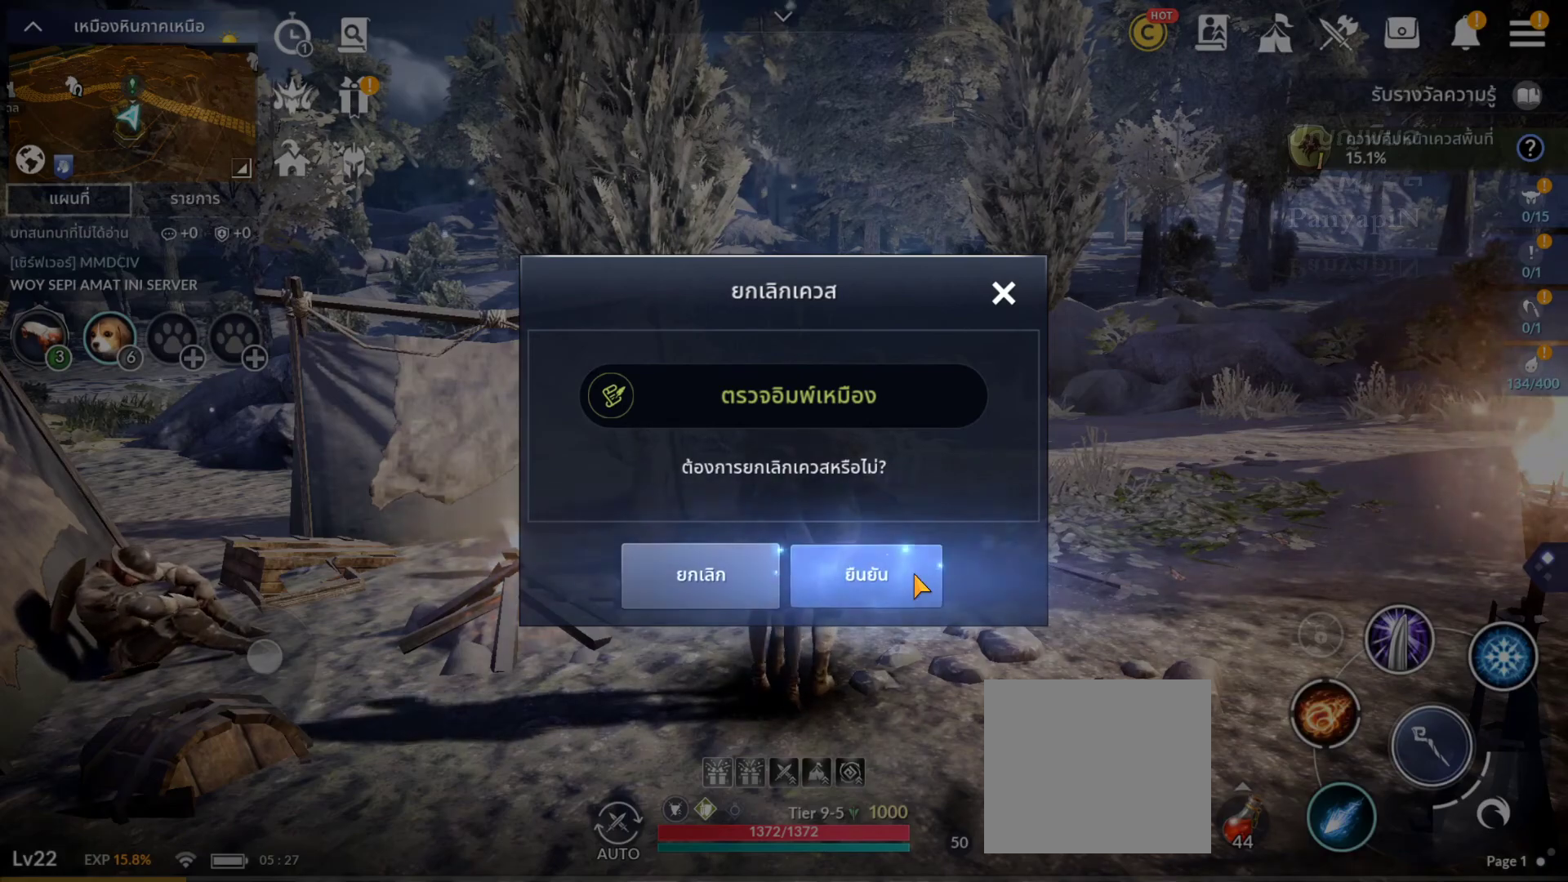
{"buttons": [], "left_stick": "center", "right_stick": "center", "events": []}
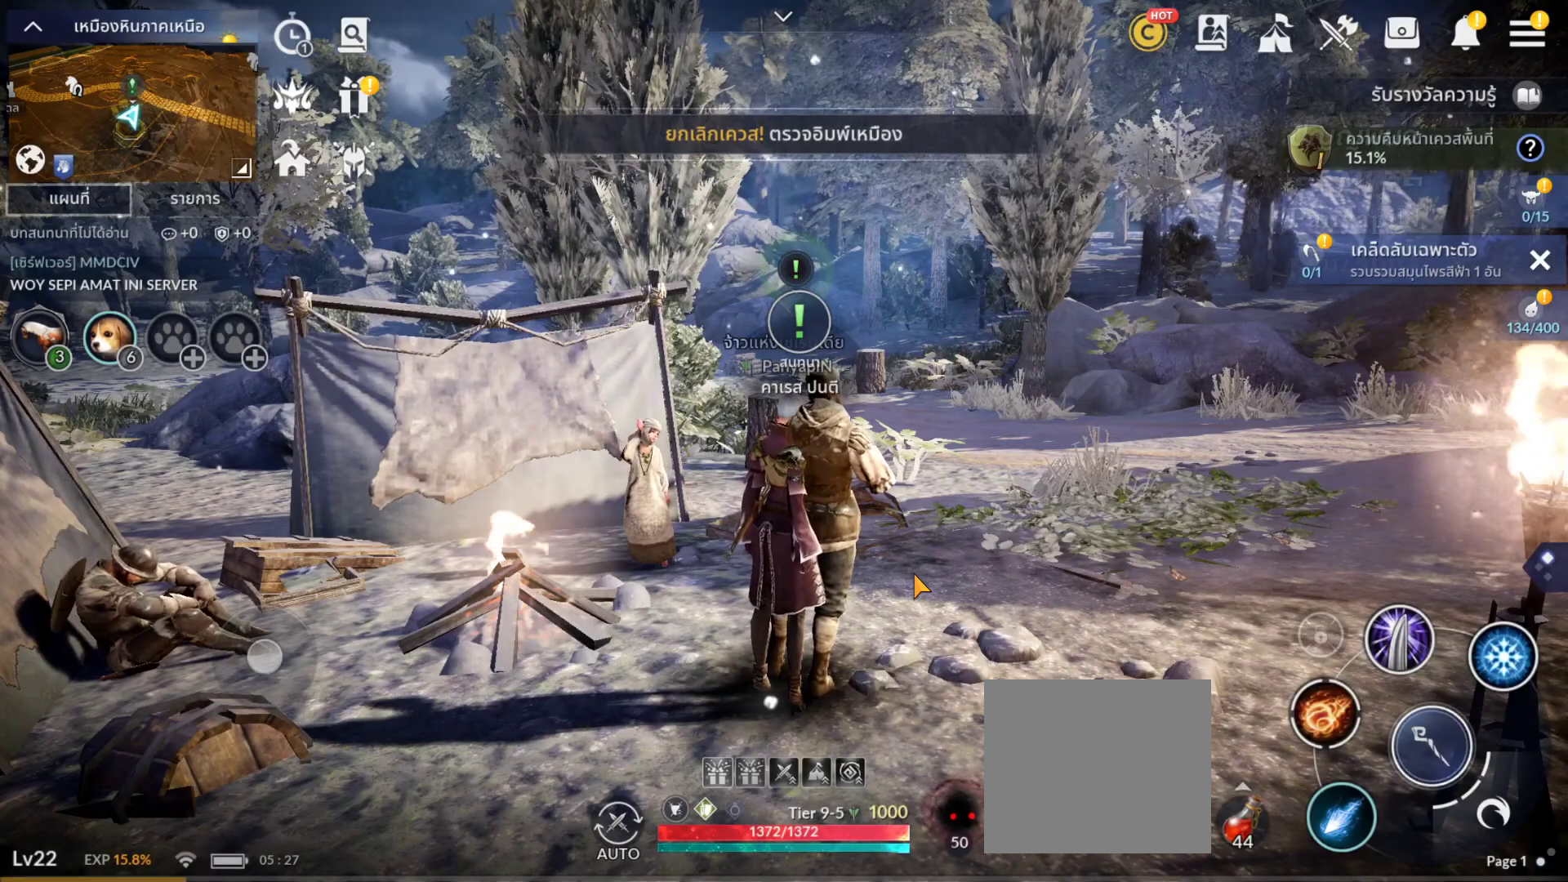
{"buttons": [], "left_stick": "center", "right_stick": "center", "events": []}
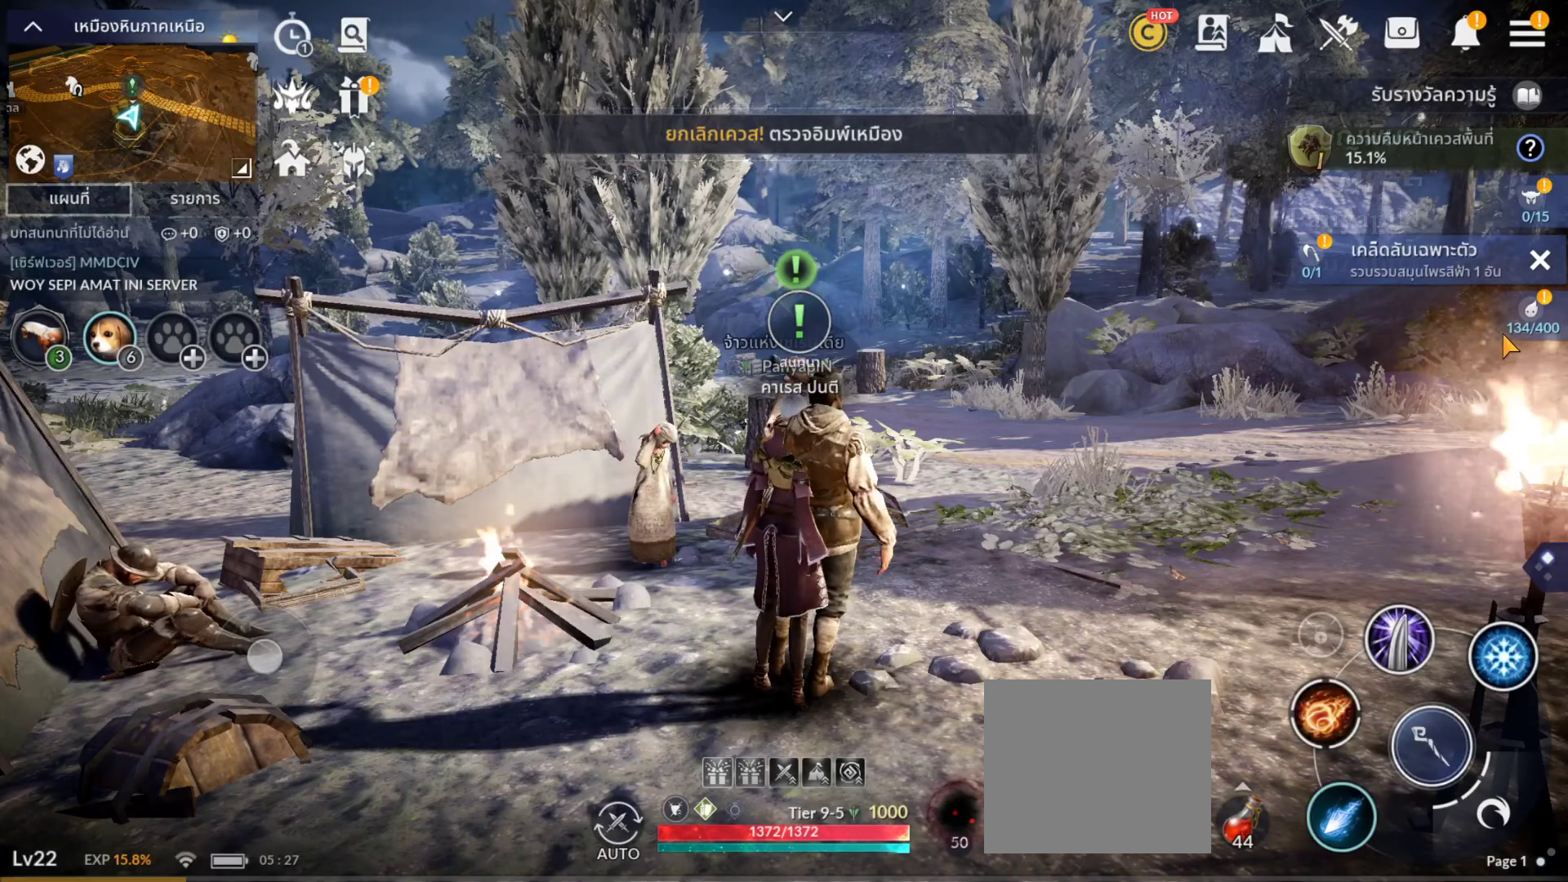
{"buttons": [], "left_stick": "center", "right_stick": "center", "events": []}
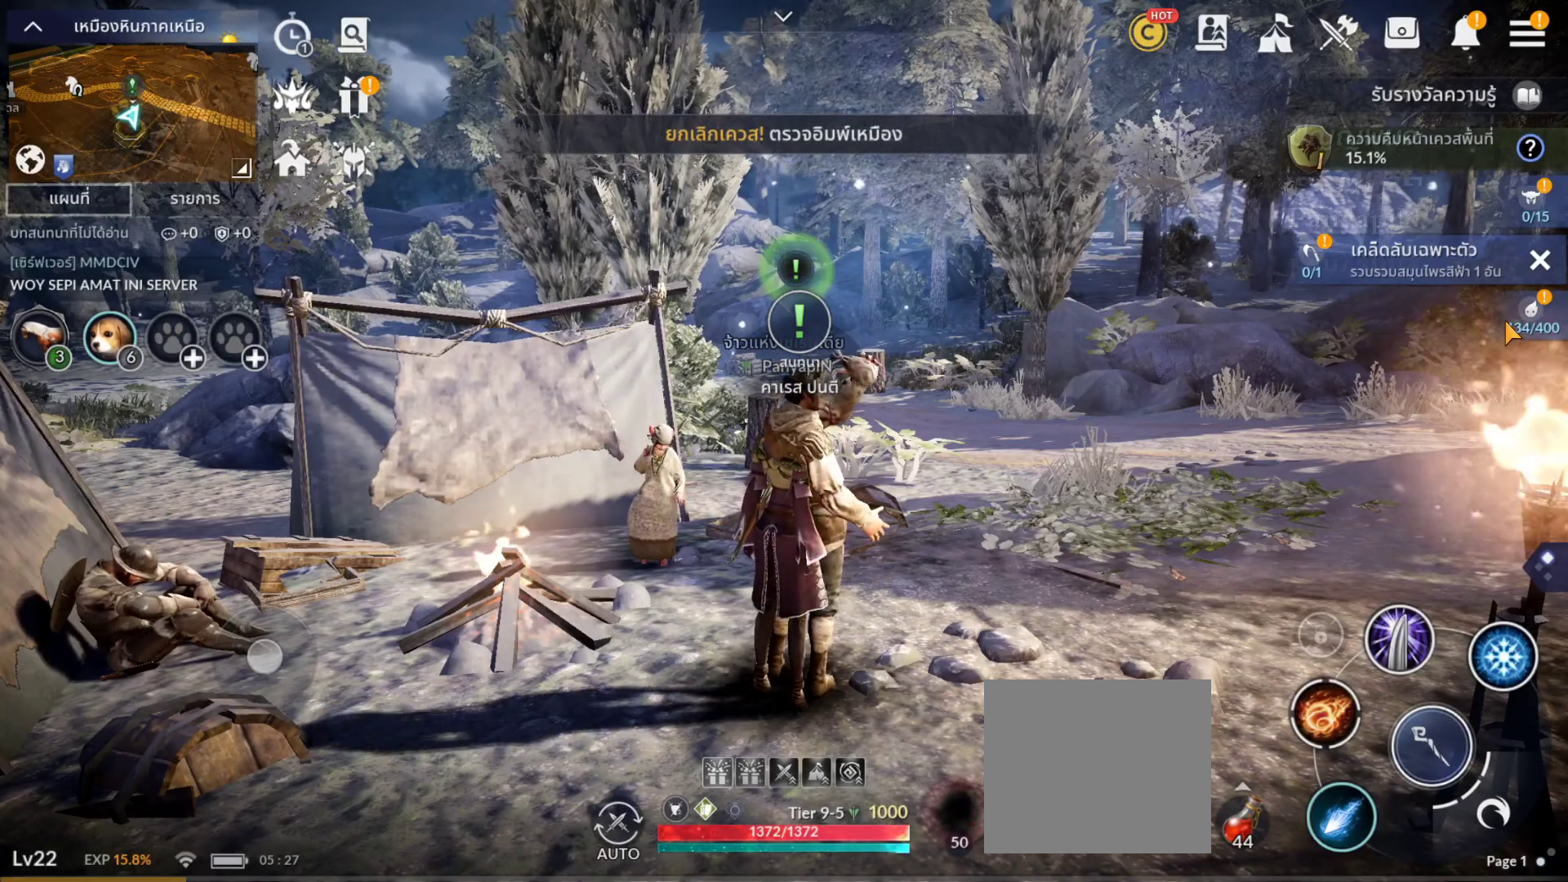
{"buttons": [], "left_stick": "center", "right_stick": "center", "events": []}
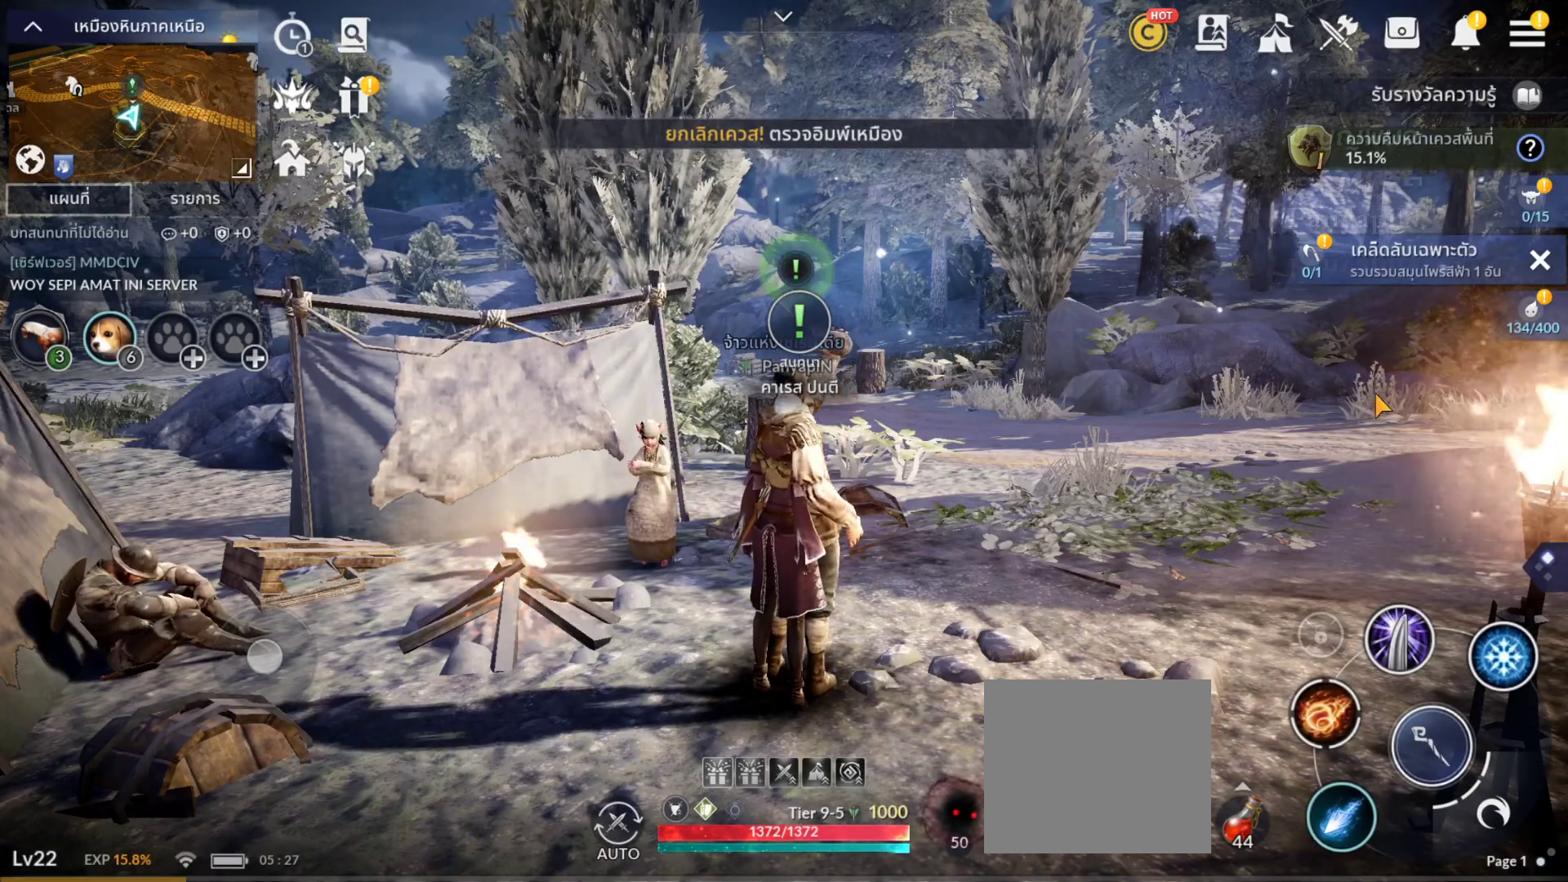
{"buttons": [], "left_stick": "center", "right_stick": "center", "events": []}
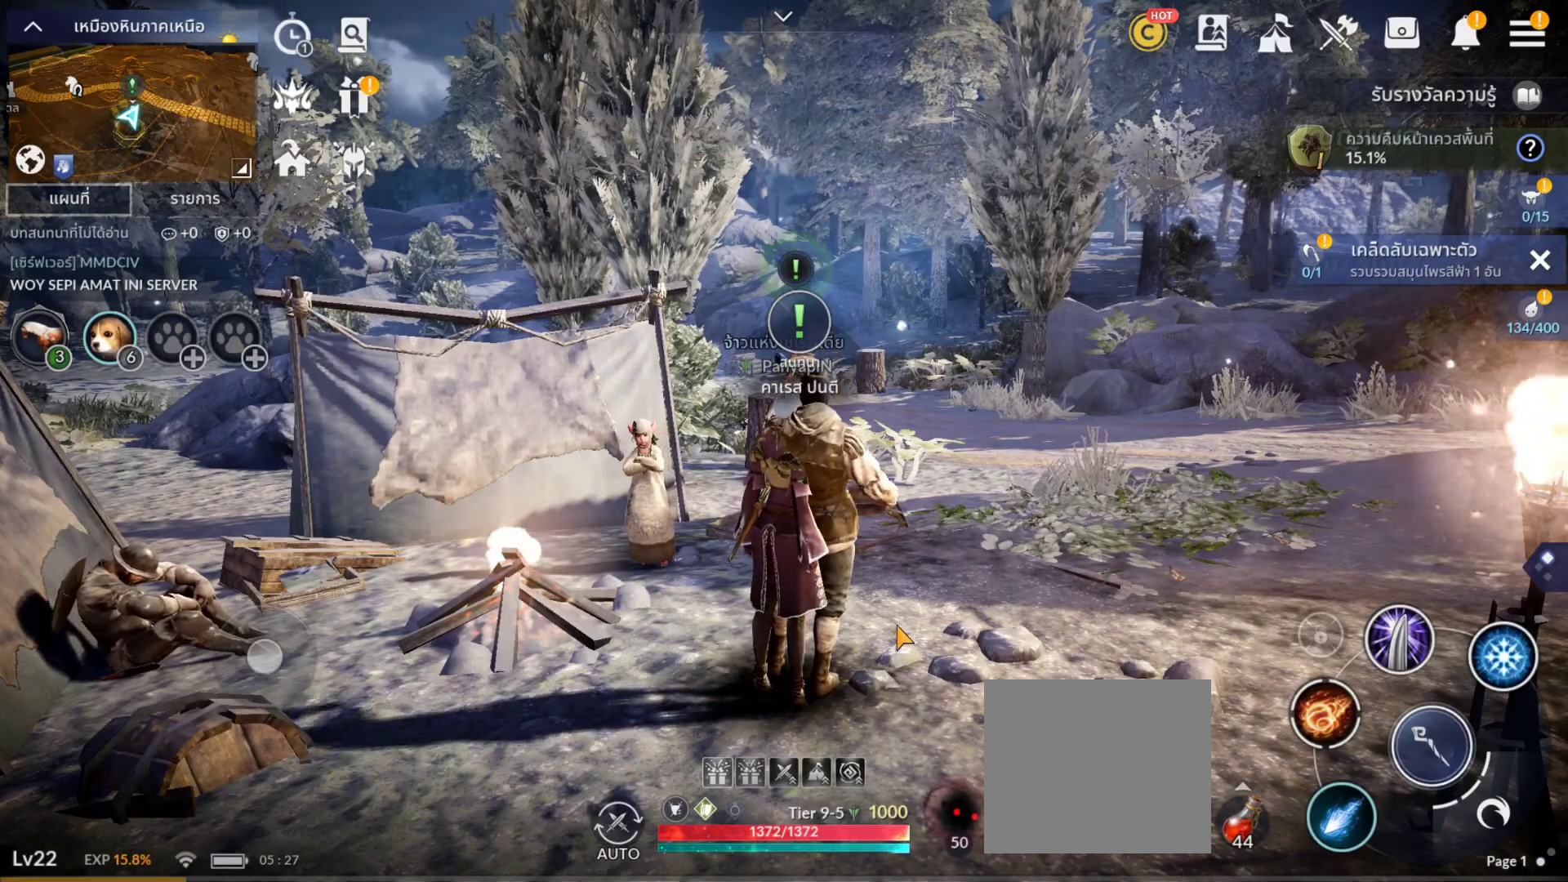
{"buttons": [], "left_stick": "center", "right_stick": "center", "events": []}
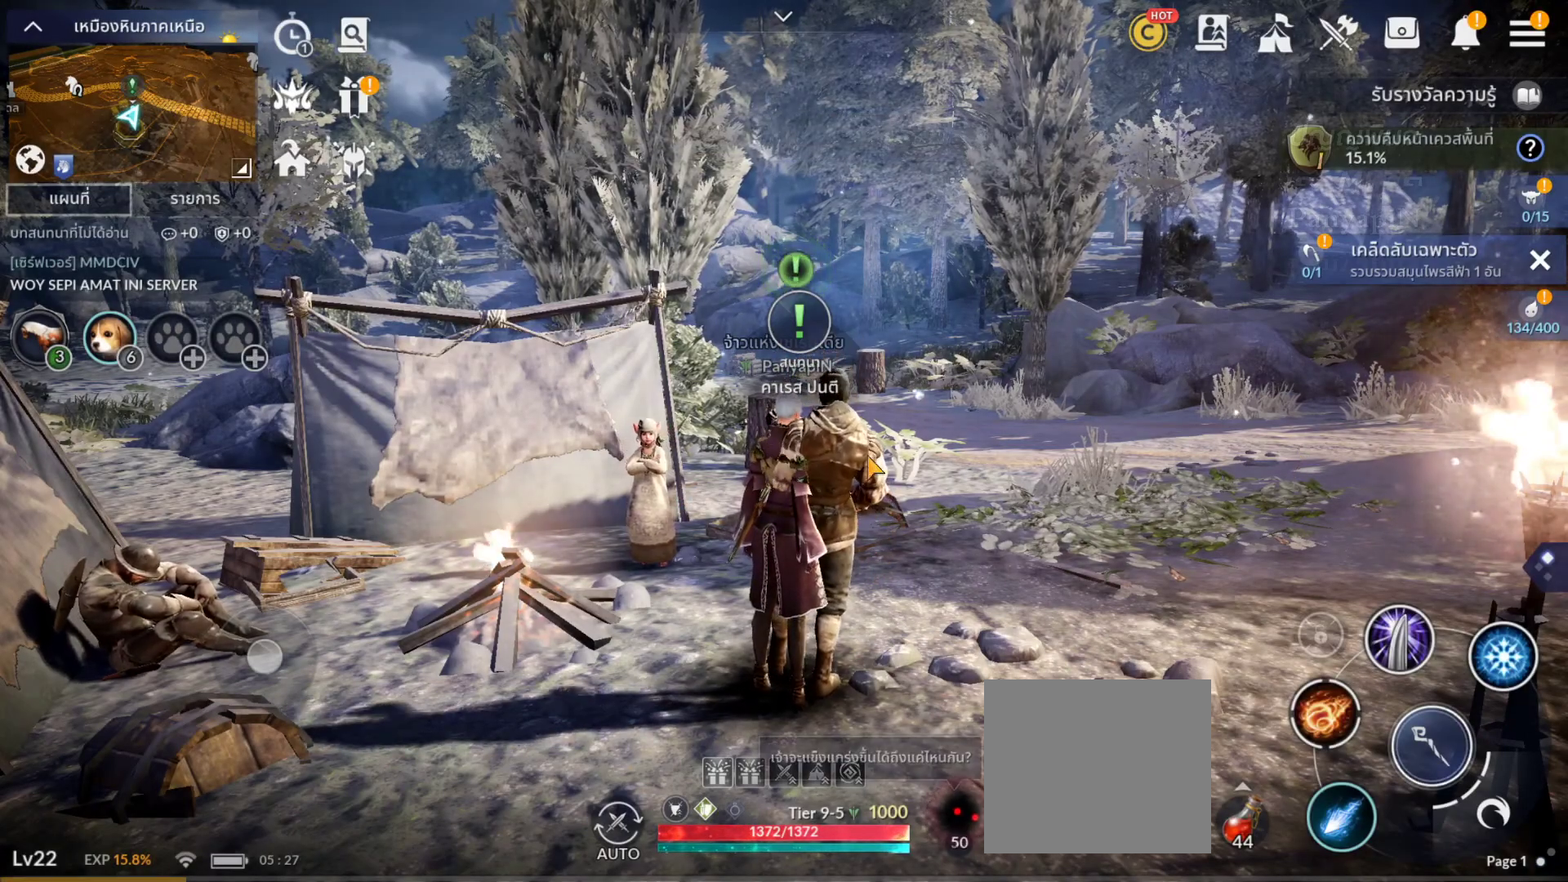
{"buttons": [], "left_stick": "up-left", "right_stick": "center", "events": [[367, "left_stick", "up-left"]]}
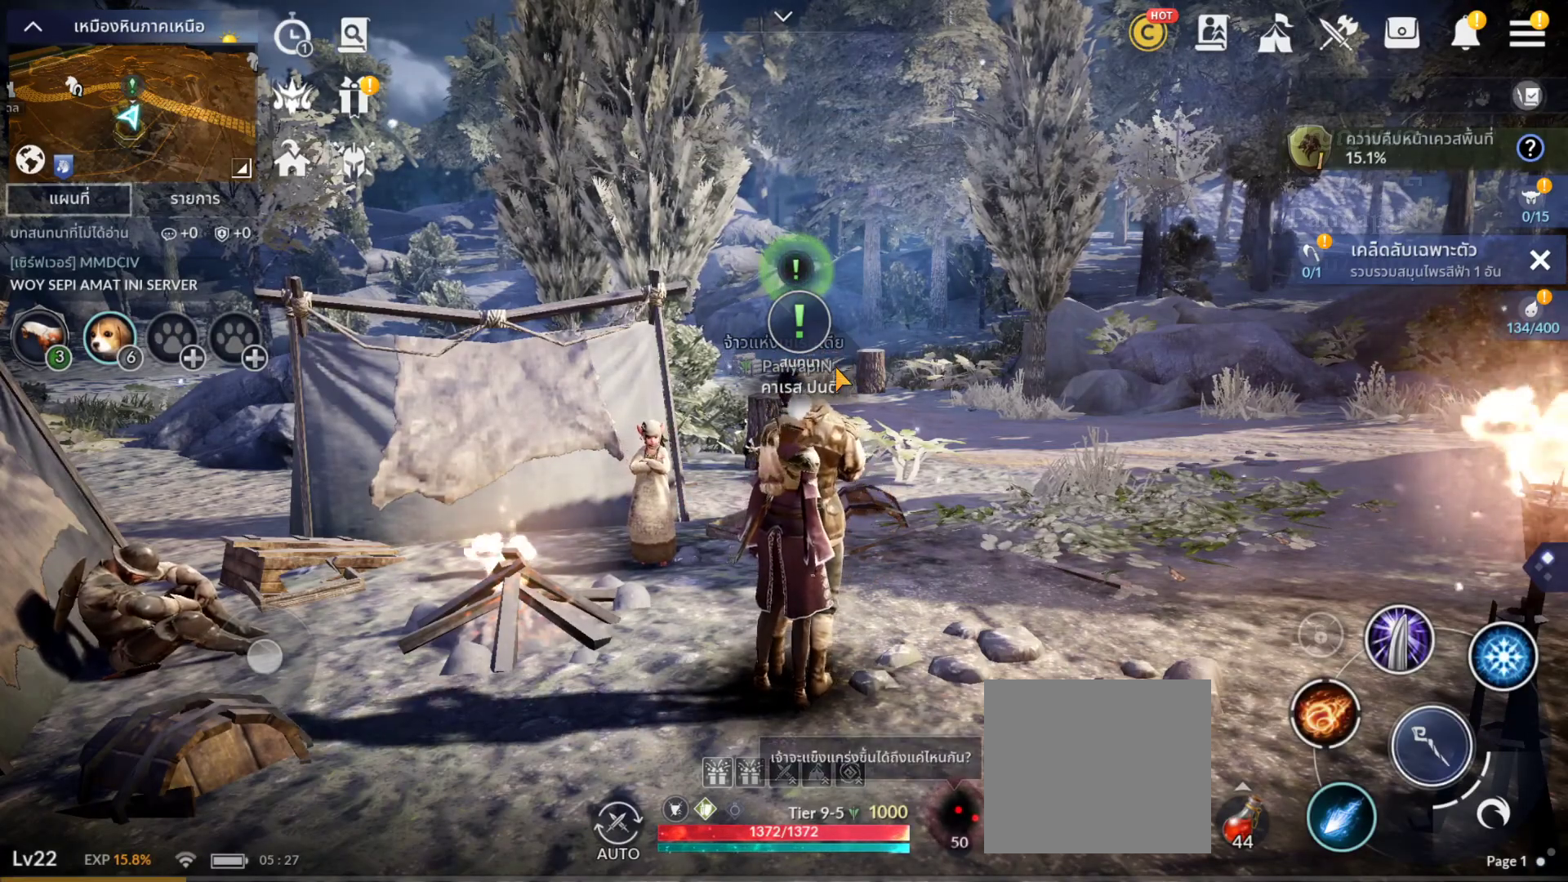
{"buttons": [], "left_stick": "center", "right_stick": "center", "events": [[183, "left_stick", "center"]]}
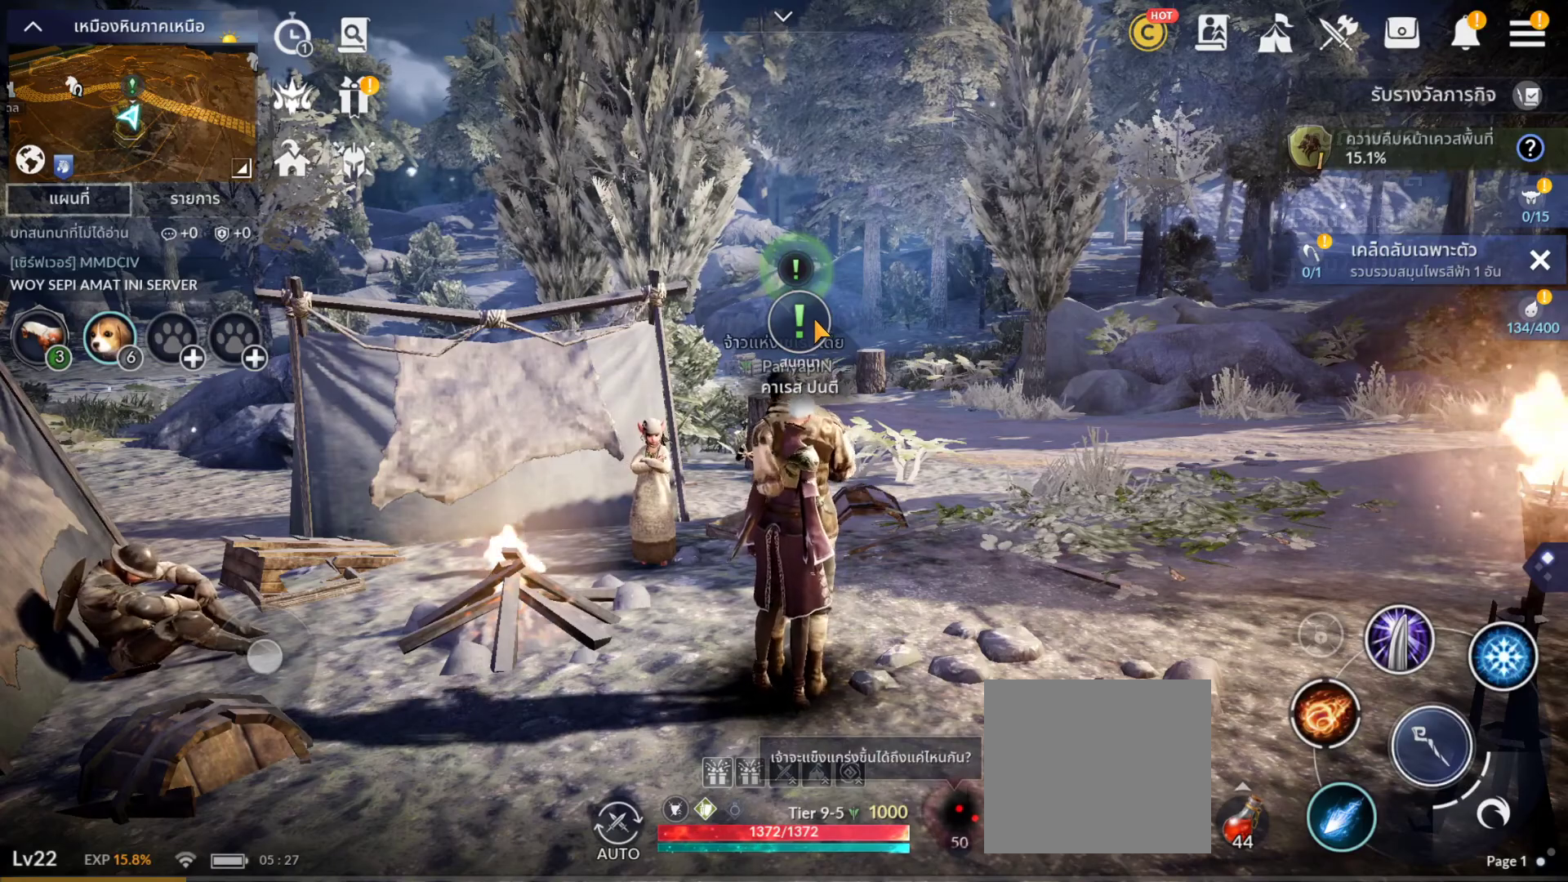
{"buttons": [], "left_stick": "center", "right_stick": "center", "events": [[100, "CROSS", "down"], [217, "CROSS", "up"]]}